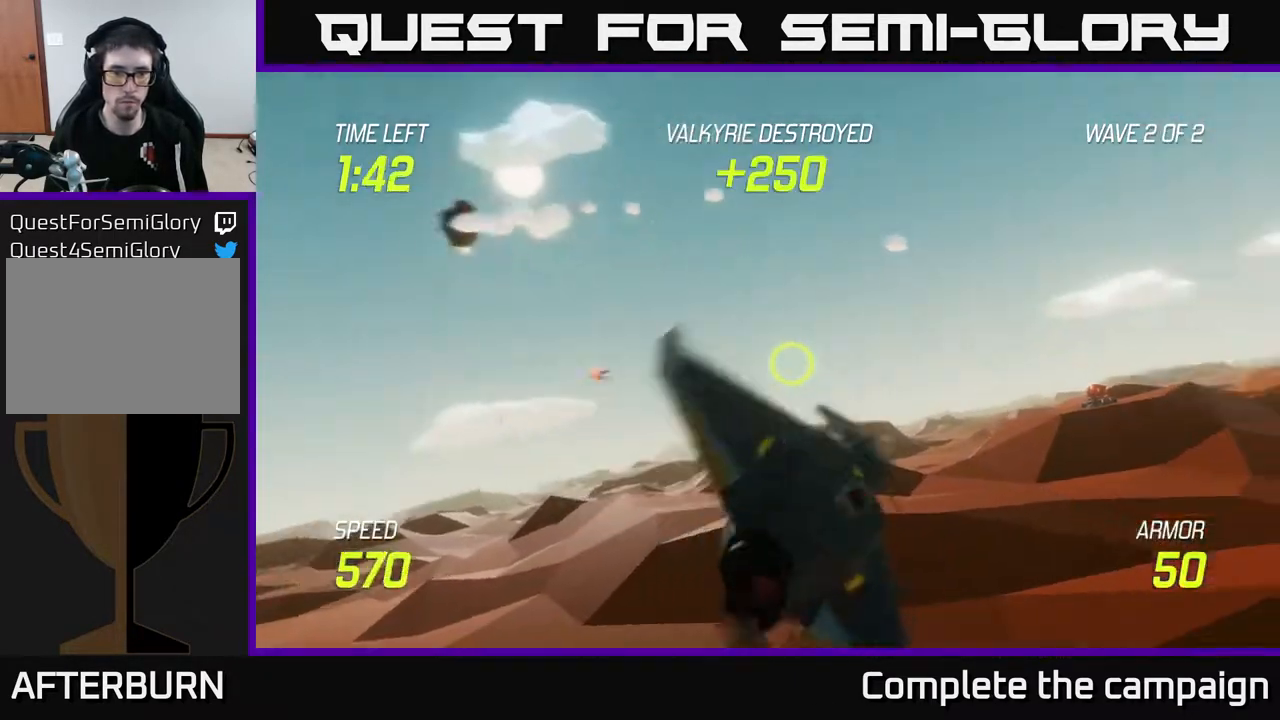
Gameplay with a controller (Xbox layout); each line is a JSON object with the inputs held at the frame after it. "events" lists button and stick changes between this image and that frame as [ms after this image, input, new state], when the widget could be followed in between.
{"buttons": [], "left_stick": "right", "right_stick": "center", "events": [[100, "L2", "up"], [183, "left_stick", "up-left"], [367, "left_stick", "right"]]}
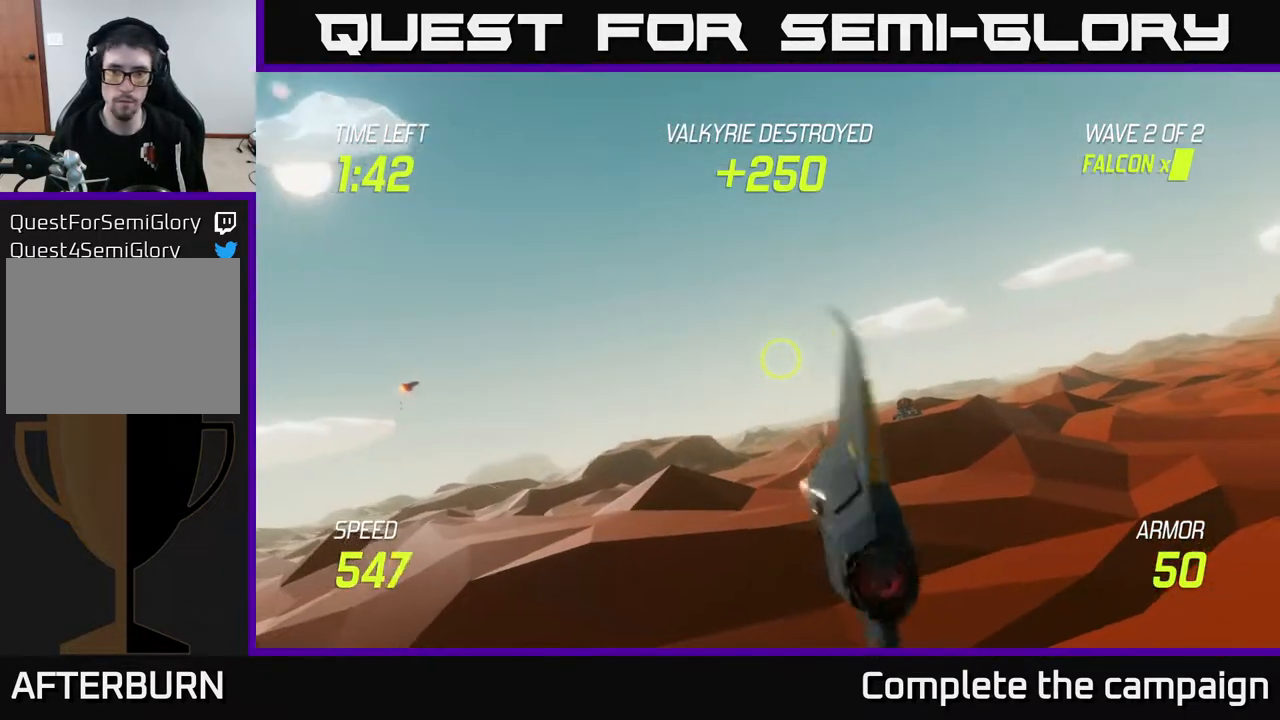
{"buttons": [], "left_stick": "up-right", "right_stick": "center", "events": [[483, "left_stick", "up-right"]]}
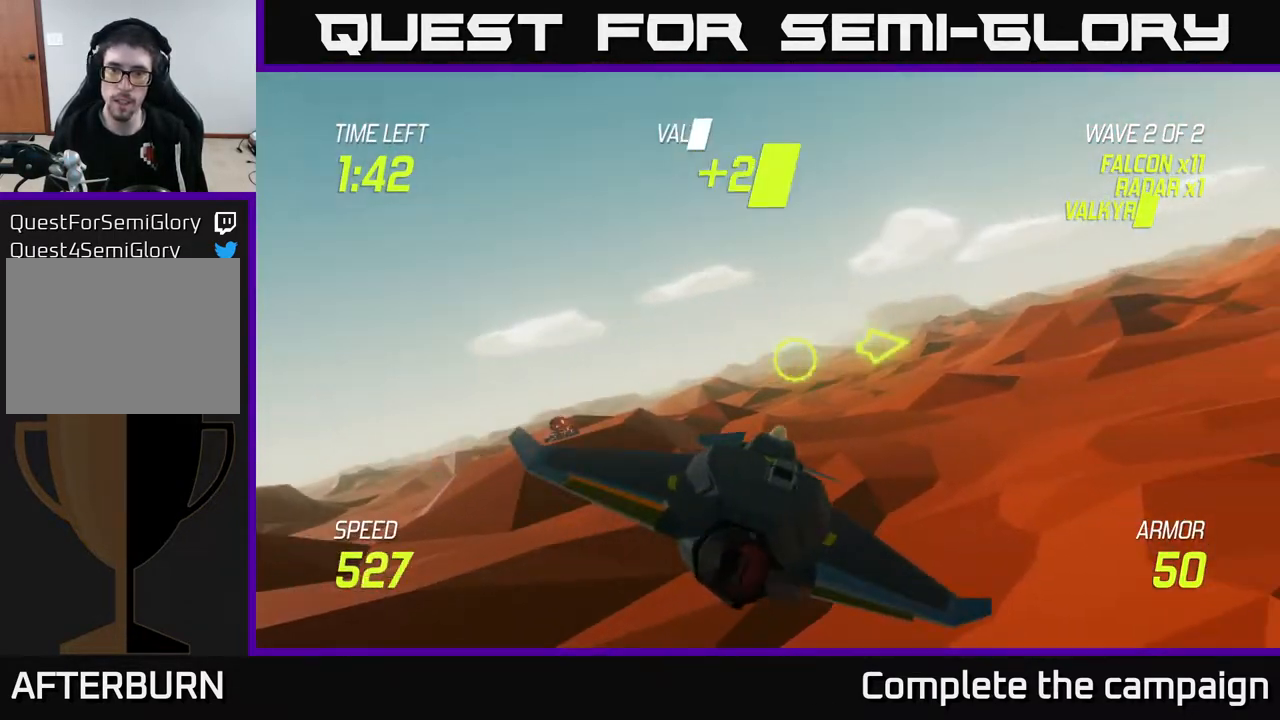
{"buttons": [], "left_stick": "right", "right_stick": "center", "events": [[17, "left_stick", "up"], [100, "left_stick", "left"], [300, "left_stick", "right"]]}
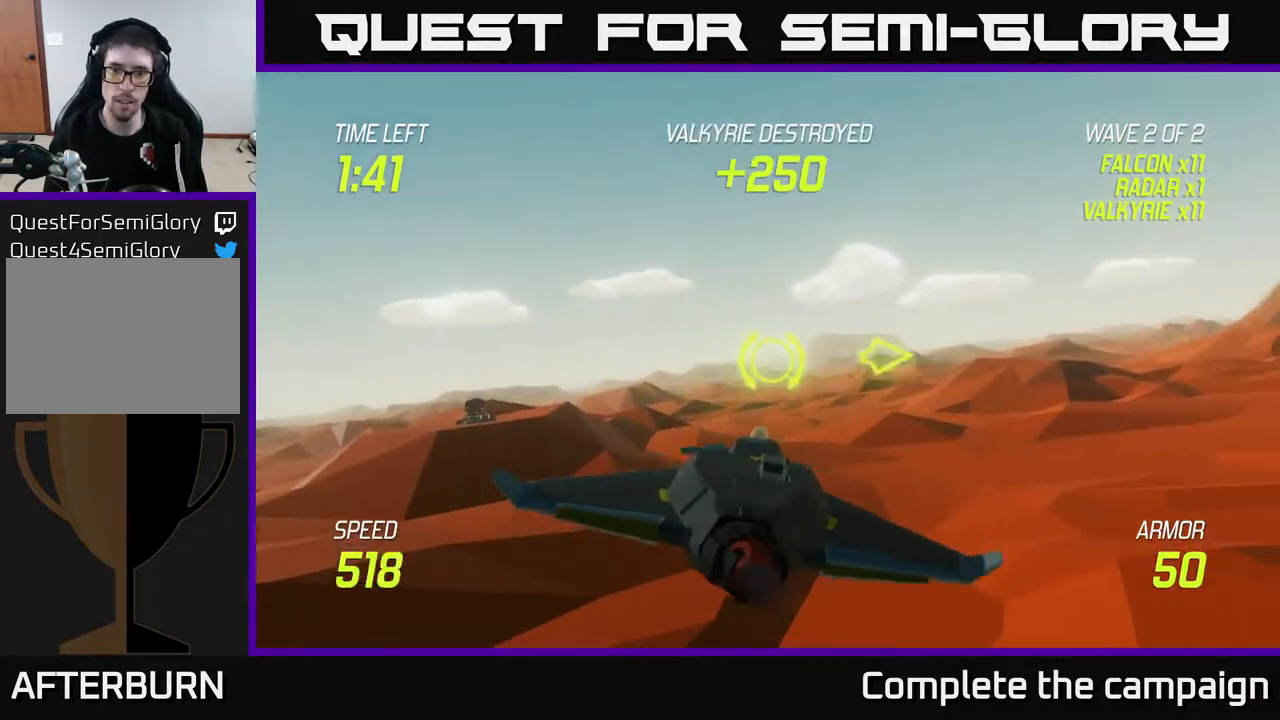
{"buttons": [], "left_stick": "right", "right_stick": "center", "events": []}
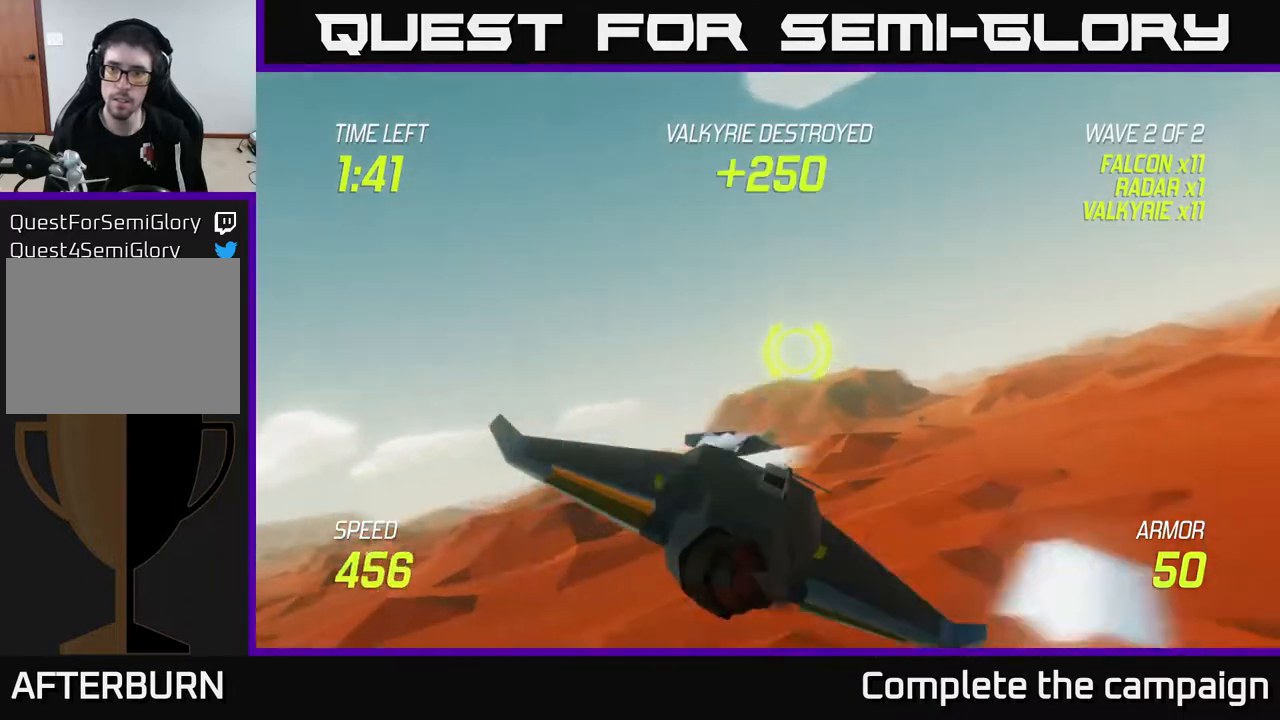
{"buttons": [], "left_stick": "up-right", "right_stick": "center", "events": [[367, "left_stick", "up-right"]]}
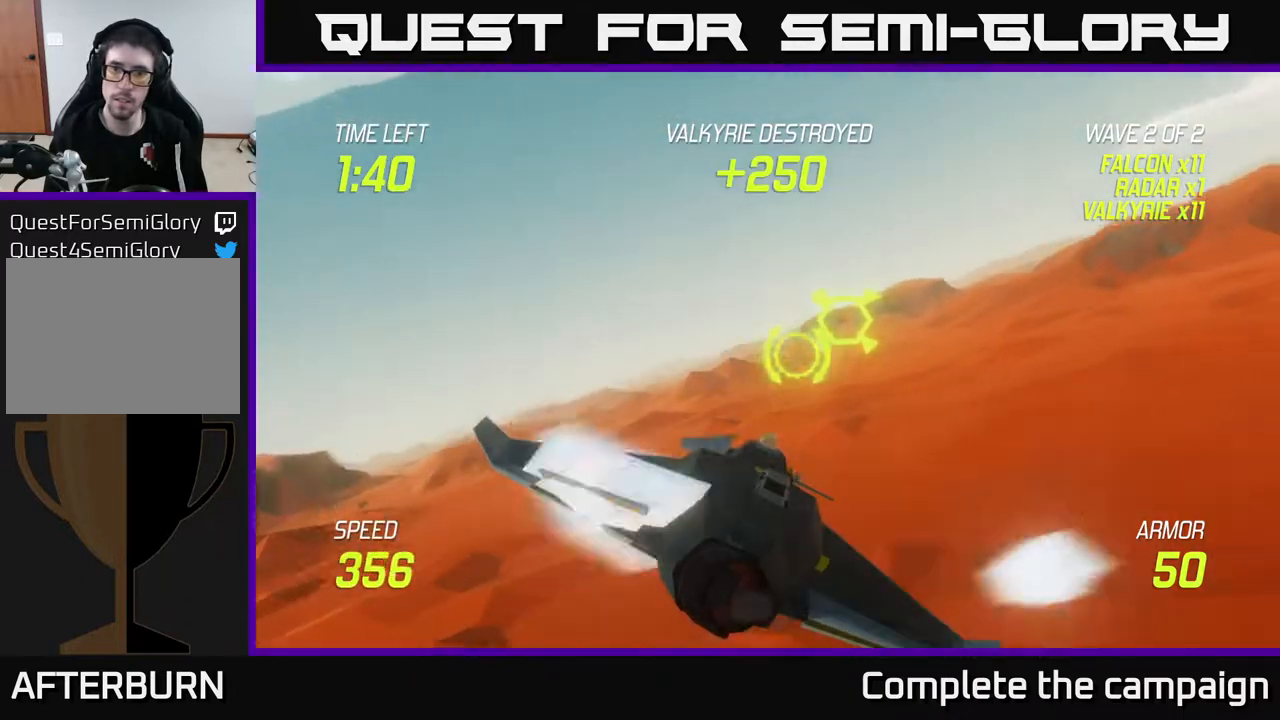
{"buttons": [], "left_stick": "left", "right_stick": "center", "events": [[100, "left_stick", "left"], [267, "R2", "down"], [267, "left_stick", "center"], [367, "R2", "up"], [367, "left_stick", "left"]]}
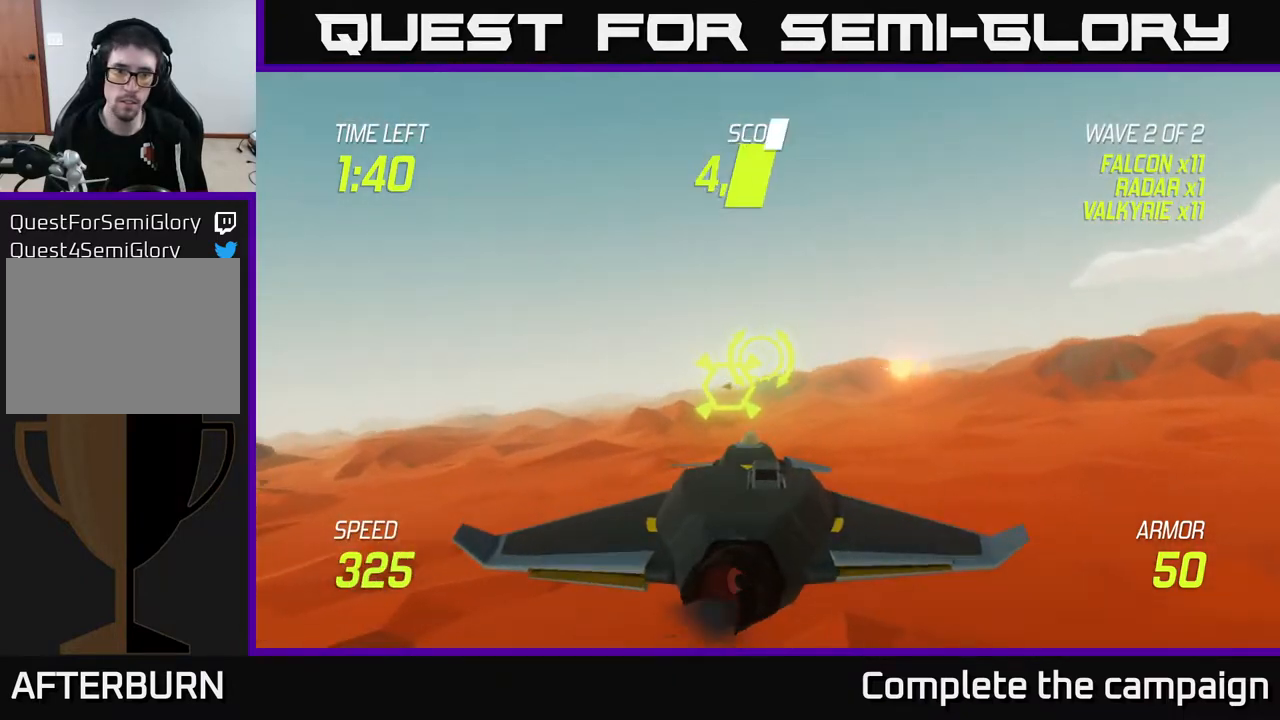
{"buttons": [], "left_stick": "right", "right_stick": "center", "events": [[67, "R2", "down"], [117, "left_stick", "center"], [183, "R2", "up"], [200, "left_stick", "left"], [283, "R2", "down"], [417, "R2", "up"], [417, "left_stick", "right"]]}
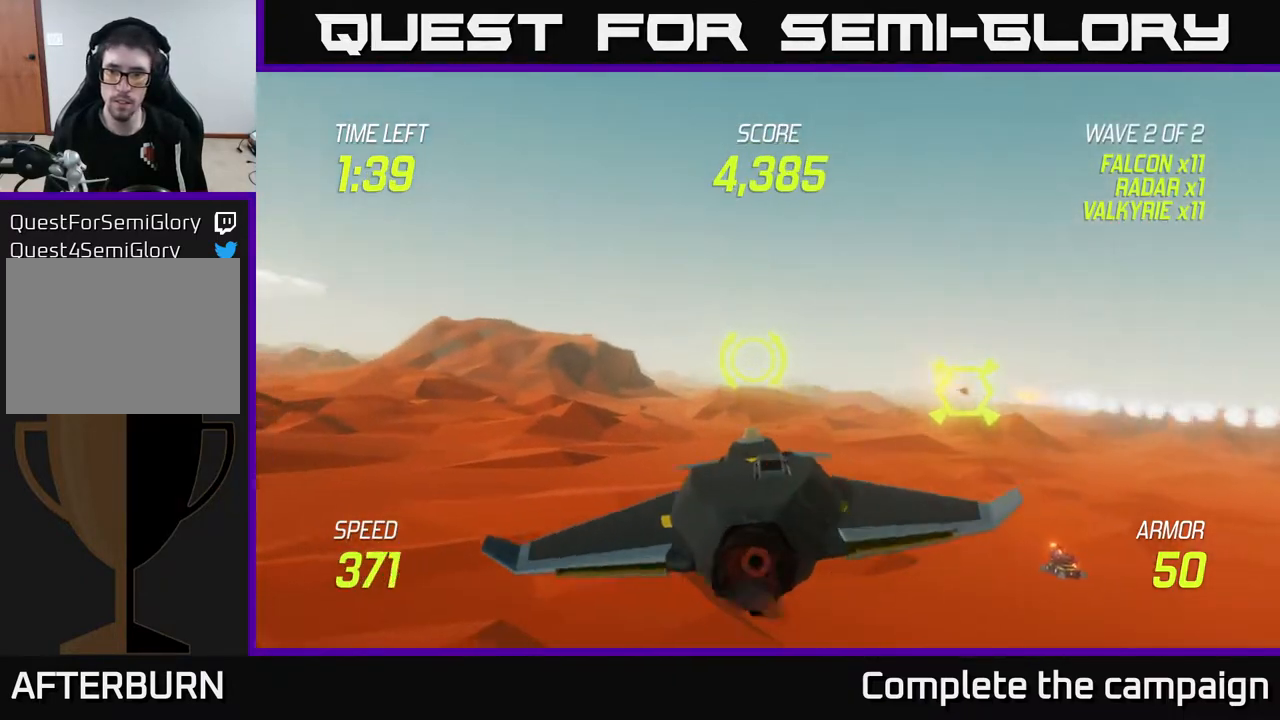
{"buttons": [], "left_stick": "left", "right_stick": "center", "events": [[133, "left_stick", "center"], [183, "left_stick", "left"], [300, "left_stick", "center"], [417, "left_stick", "left"]]}
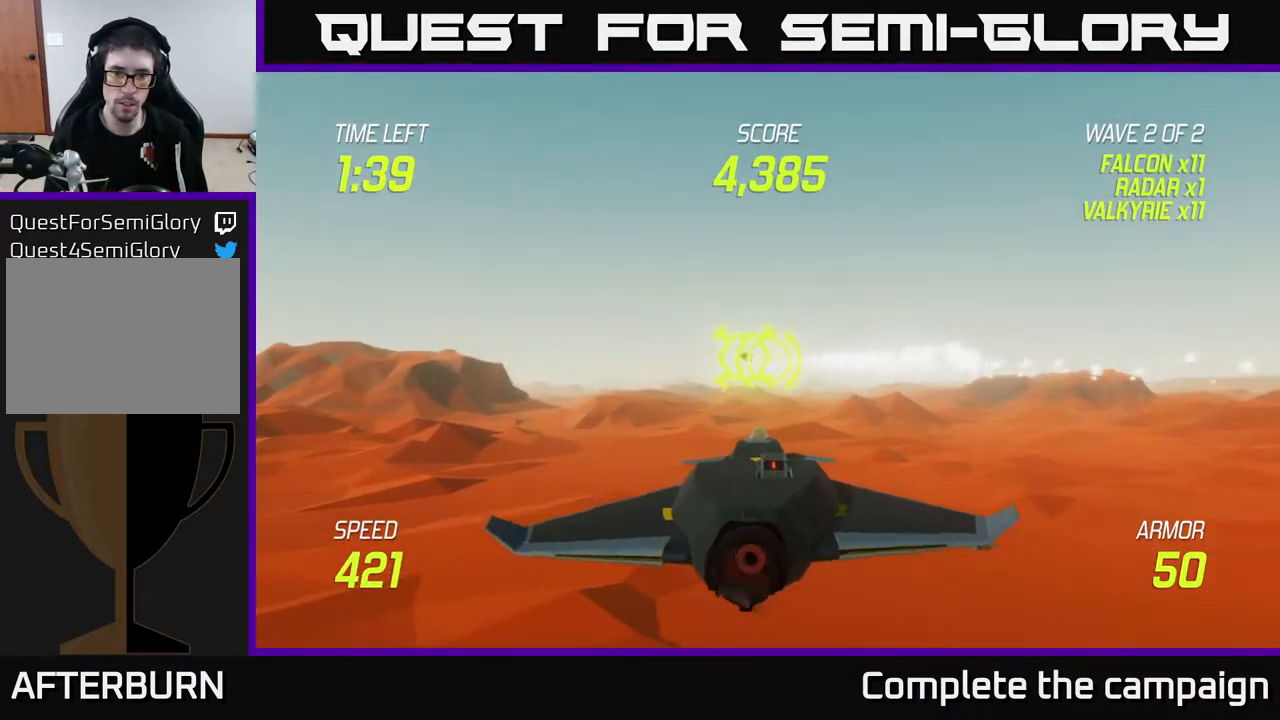
{"buttons": [], "left_stick": "center", "right_stick": "center", "events": [[117, "left_stick", "up-left"], [283, "left_stick", "center"]]}
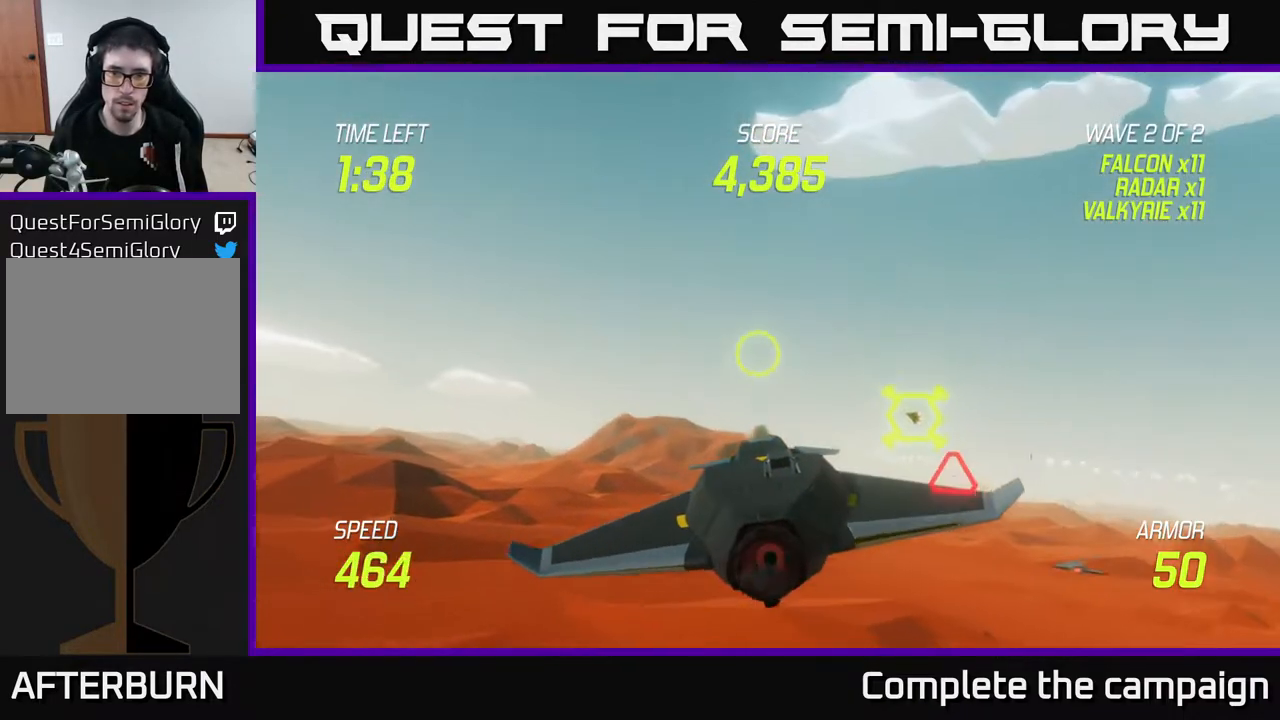
{"buttons": [], "left_stick": "right", "right_stick": "center", "events": [[150, "left_stick", "right"], [183, "R2", "down"], [250, "left_stick", "left"], [283, "R2", "up"], [333, "left_stick", "down-right"], [500, "left_stick", "right"]]}
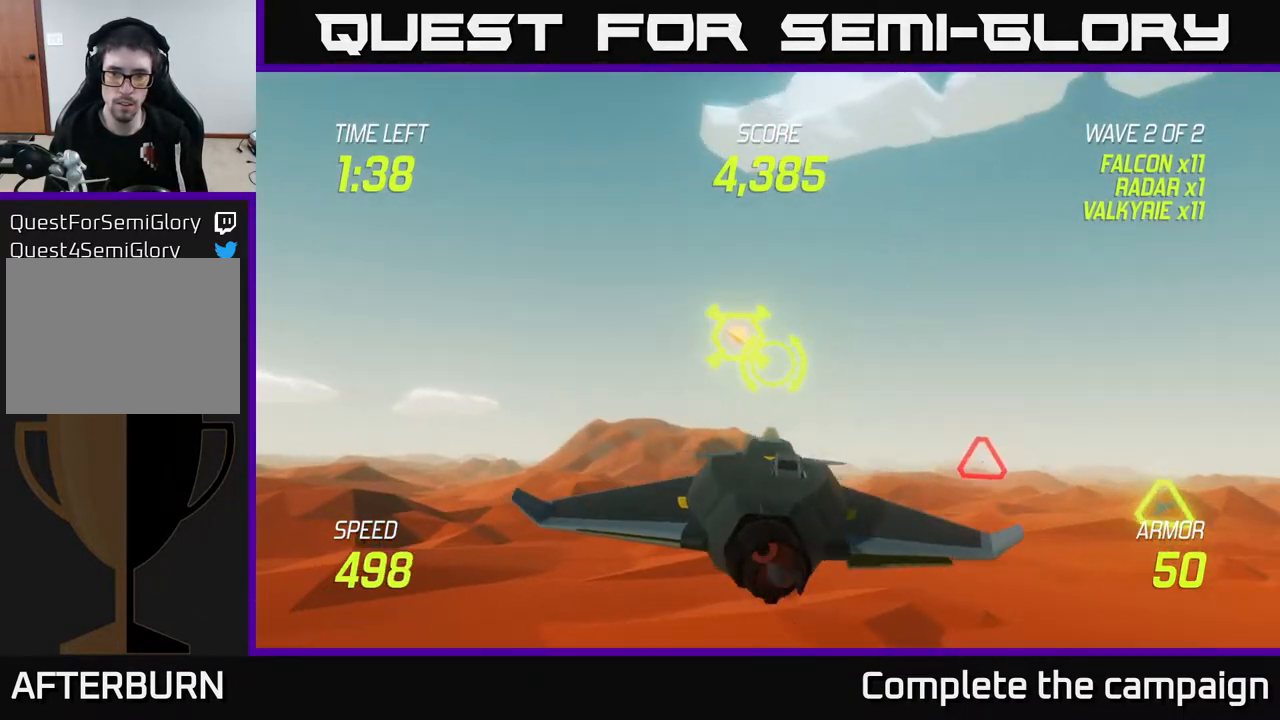
{"buttons": [], "left_stick": "center", "right_stick": "center", "events": [[267, "left_stick", "up"], [333, "left_stick", "up-left"], [383, "R2", "down"], [483, "R2", "up"], [483, "left_stick", "center"]]}
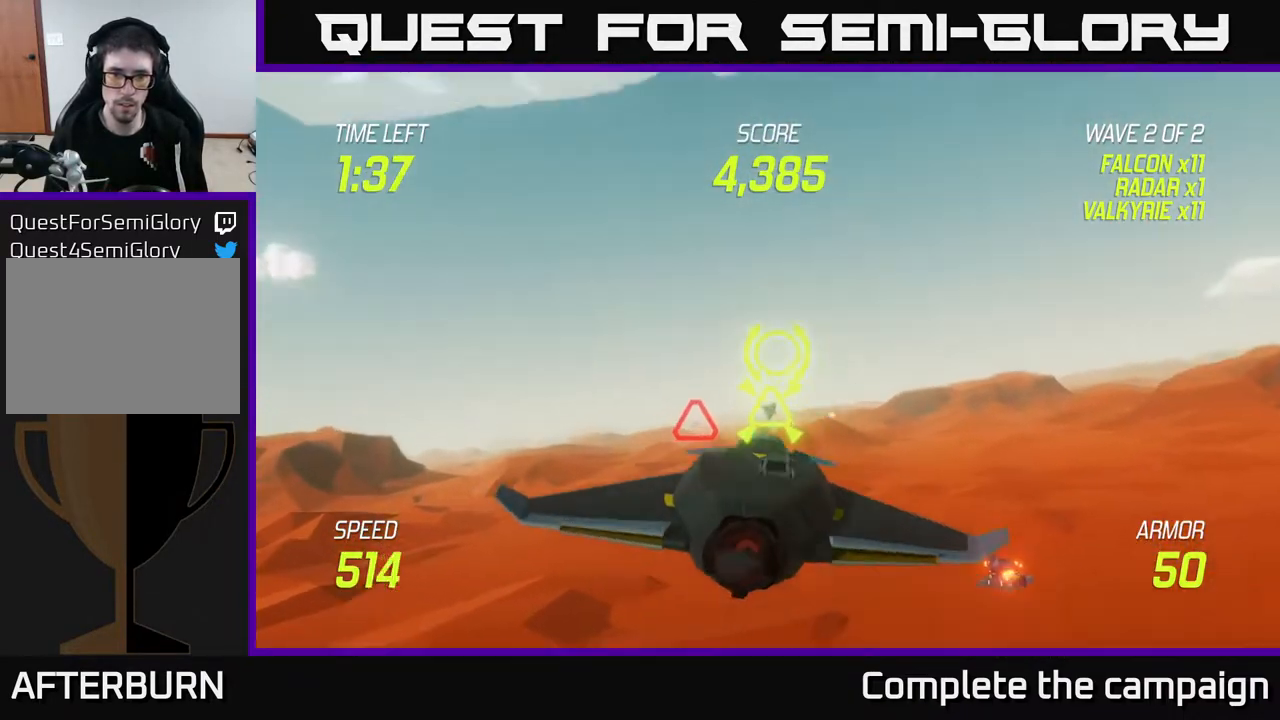
{"buttons": [], "left_stick": "left", "right_stick": "center", "events": [[100, "left_stick", "down"], [233, "R2", "down"], [350, "left_stick", "left"], [383, "R2", "up"]]}
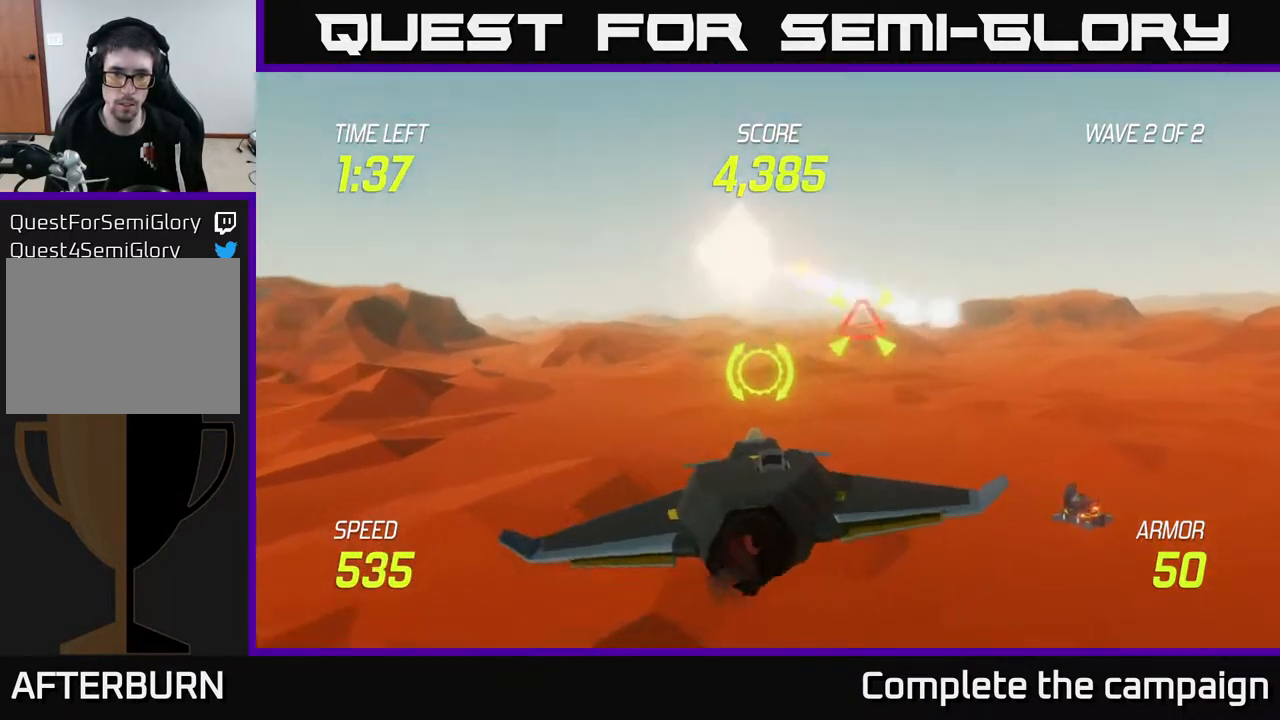
{"buttons": ["L2"], "left_stick": "right", "right_stick": "center", "events": [[17, "L2", "down"], [67, "left_stick", "up-left"], [133, "L2", "up"], [367, "left_stick", "right"], [500, "L2", "down"]]}
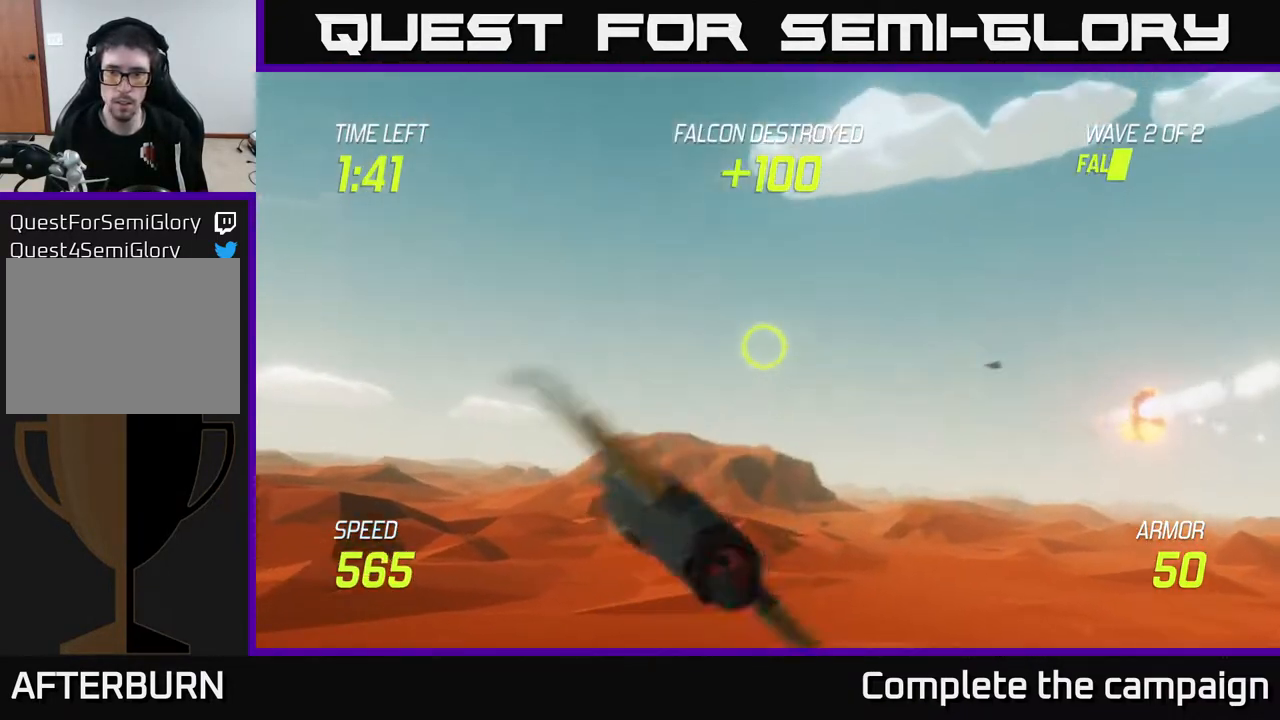
{"buttons": [], "left_stick": "right", "right_stick": "center", "events": [[117, "L2", "up"]]}
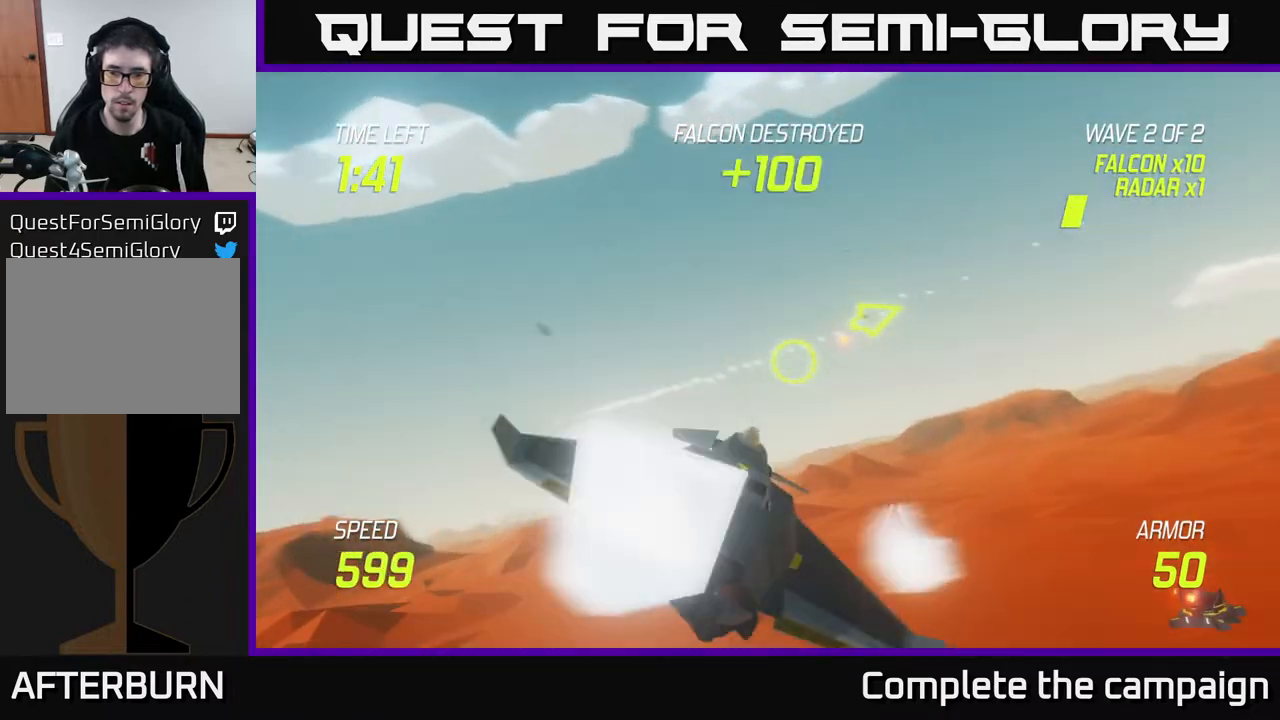
{"buttons": ["L2"], "left_stick": "right", "right_stick": "center", "events": [[417, "L2", "down"]]}
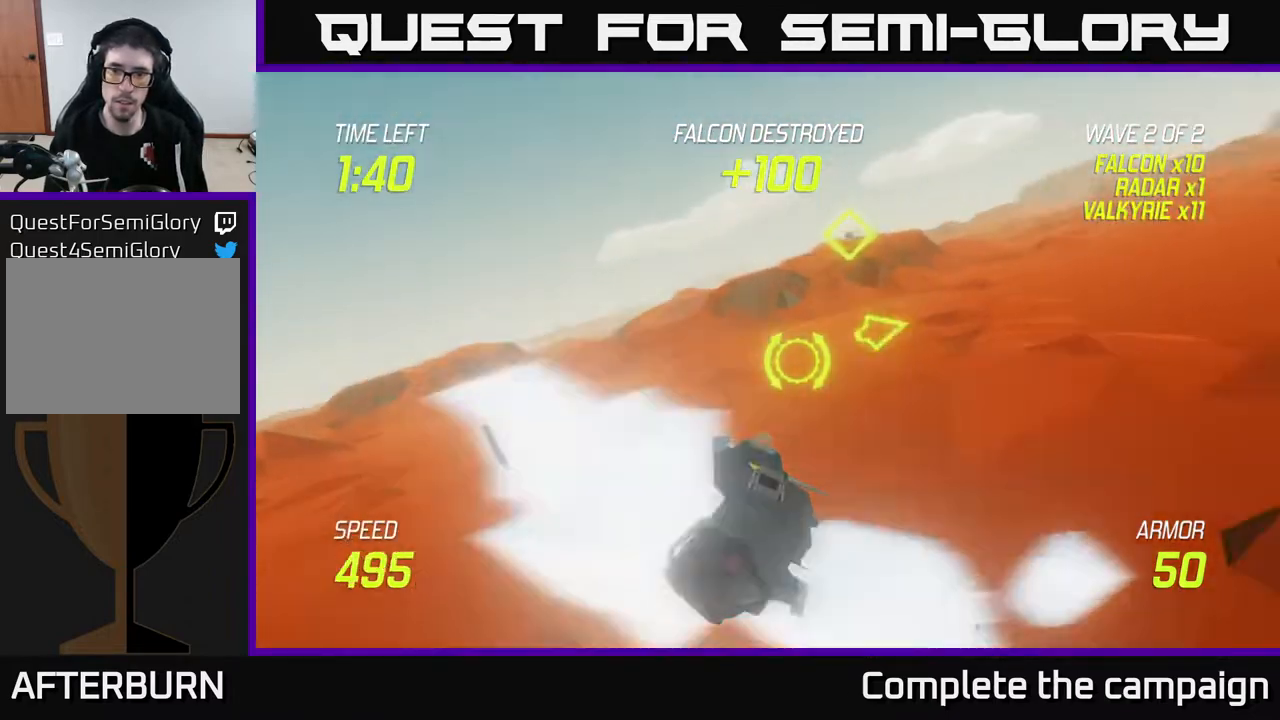
{"buttons": ["L2"], "left_stick": "left", "right_stick": "center", "events": [[417, "left_stick", "left"]]}
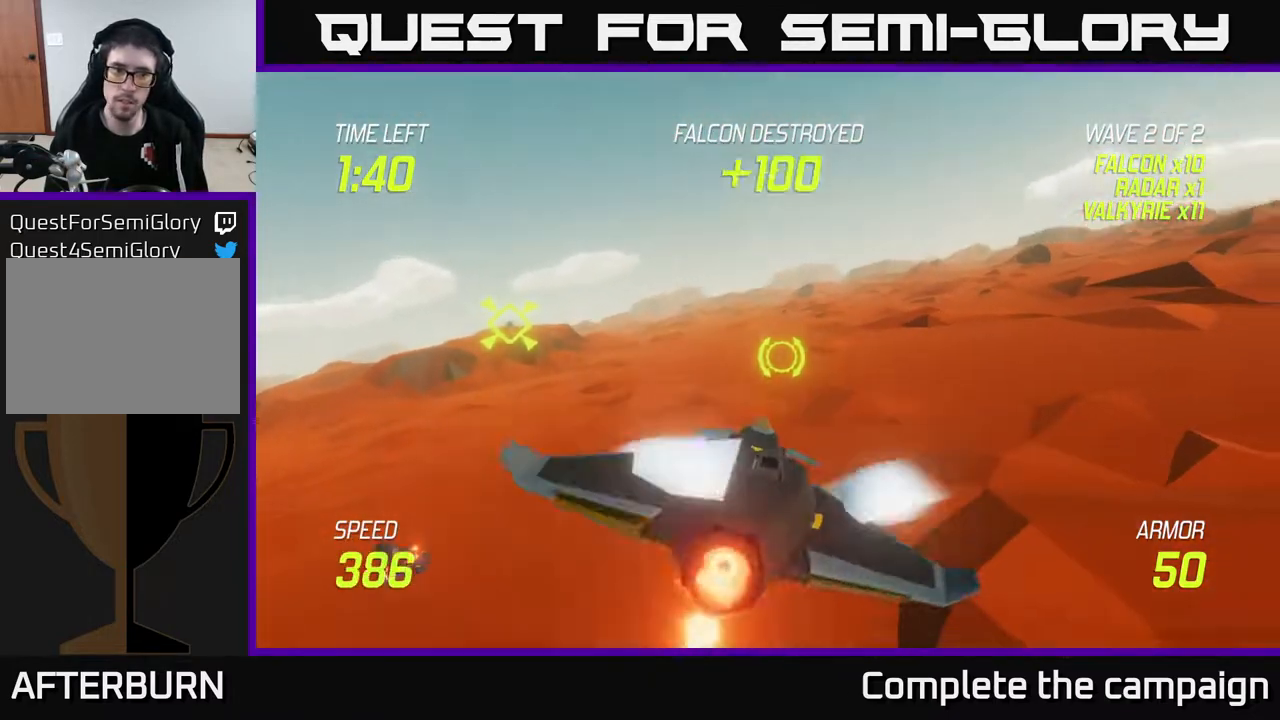
{"buttons": ["L2"], "left_stick": "right", "right_stick": "center", "events": [[267, "left_stick", "up"], [350, "left_stick", "right"]]}
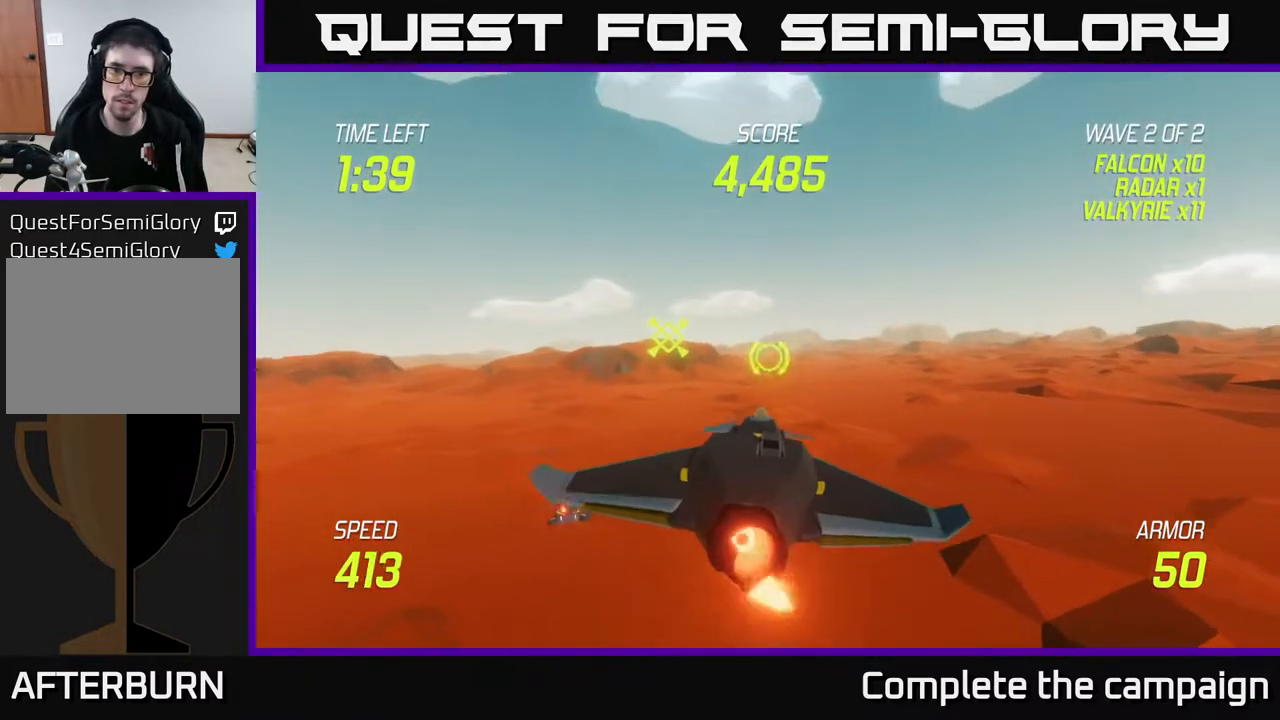
{"buttons": [], "left_stick": "right", "right_stick": "center", "events": [[17, "left_stick", "center"], [233, "left_stick", "right"], [317, "L2", "up"]]}
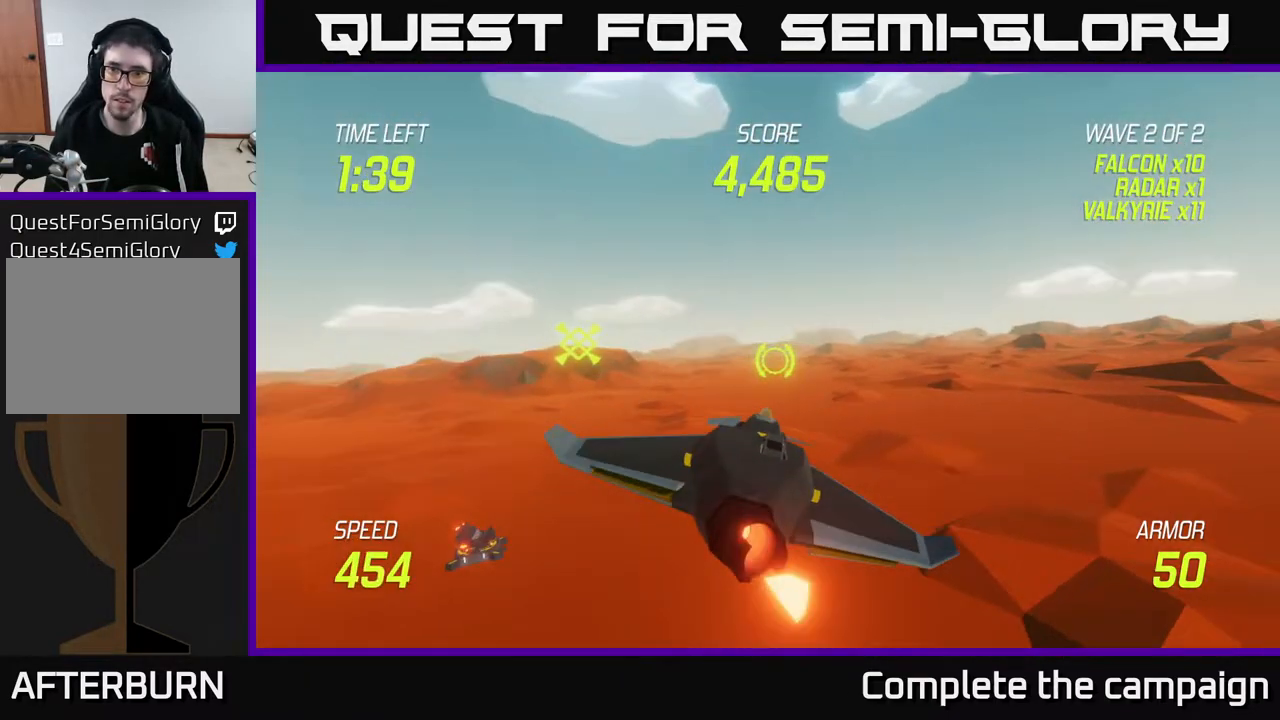
{"buttons": [], "left_stick": "right", "right_stick": "center", "events": []}
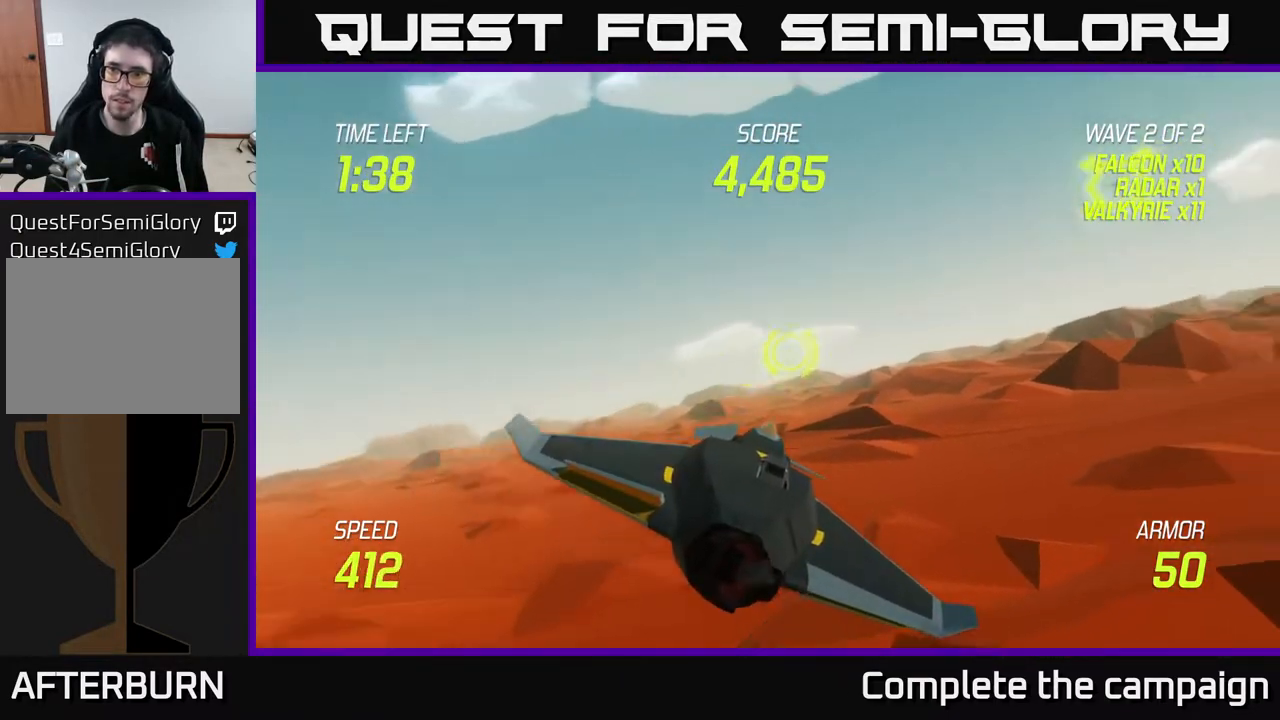
{"buttons": [], "left_stick": "left", "right_stick": "center", "events": [[283, "R2", "down"], [300, "left_stick", "left"], [400, "R2", "up"]]}
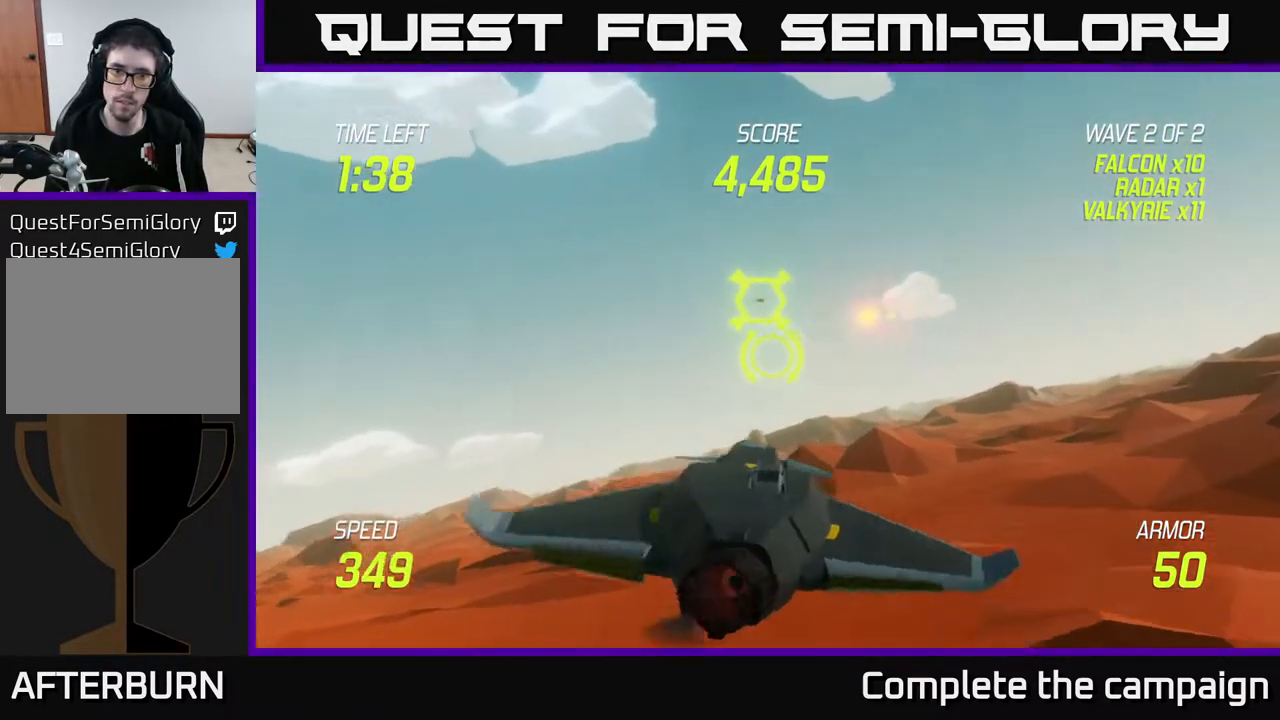
{"buttons": [], "left_stick": "down-left", "right_stick": "center", "events": [[83, "left_stick", "up-left"], [267, "R2", "down"], [283, "left_stick", "center"], [300, "R2", "up"], [350, "left_stick", "down-left"]]}
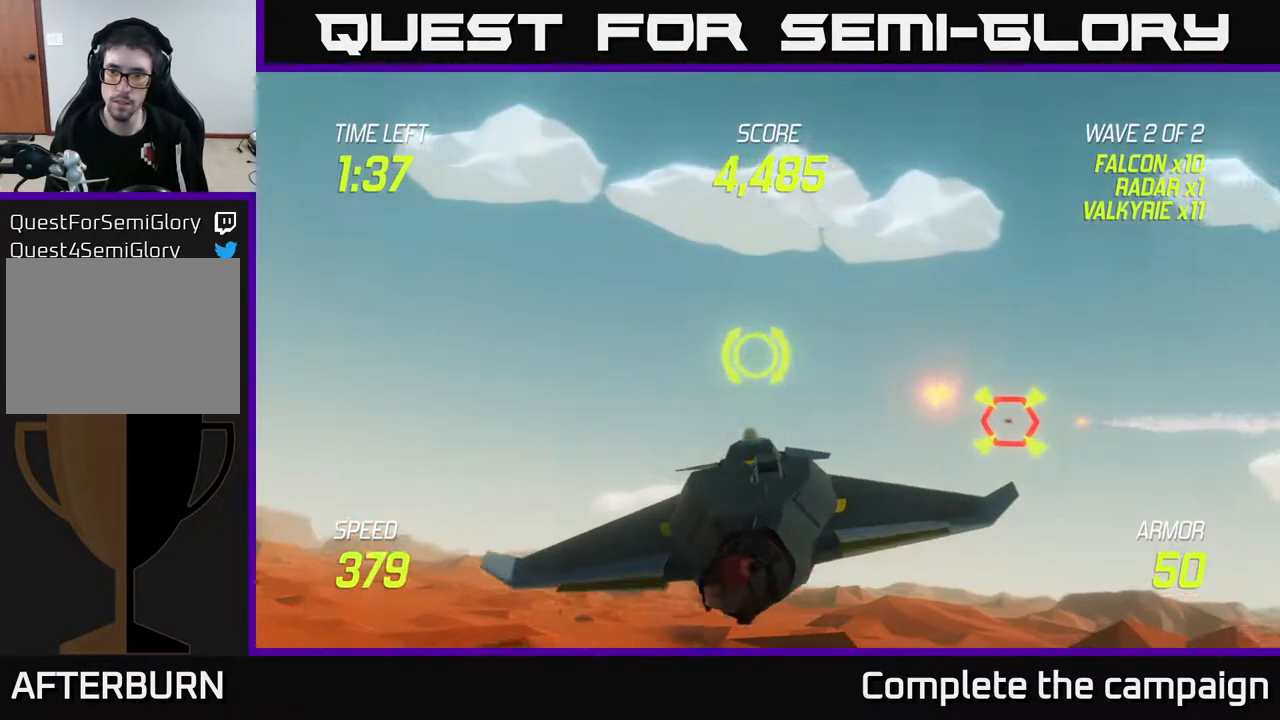
{"buttons": ["L2"], "left_stick": "up-left", "right_stick": "center", "events": [[83, "L2", "down"], [83, "left_stick", "left"], [183, "L2", "up"], [267, "L2", "down"], [300, "left_stick", "up-left"]]}
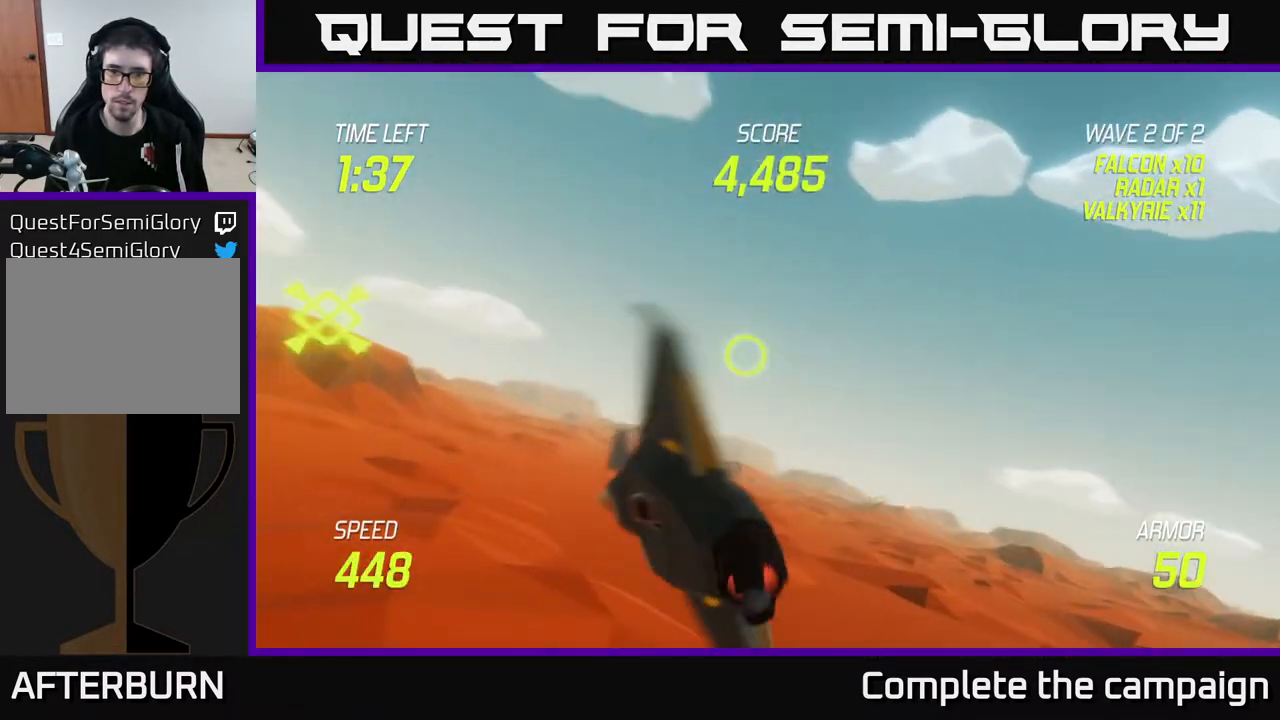
{"buttons": ["L2"], "left_stick": "left", "right_stick": "center", "events": [[33, "left_stick", "left"], [217, "left_stick", "center"], [333, "left_stick", "left"]]}
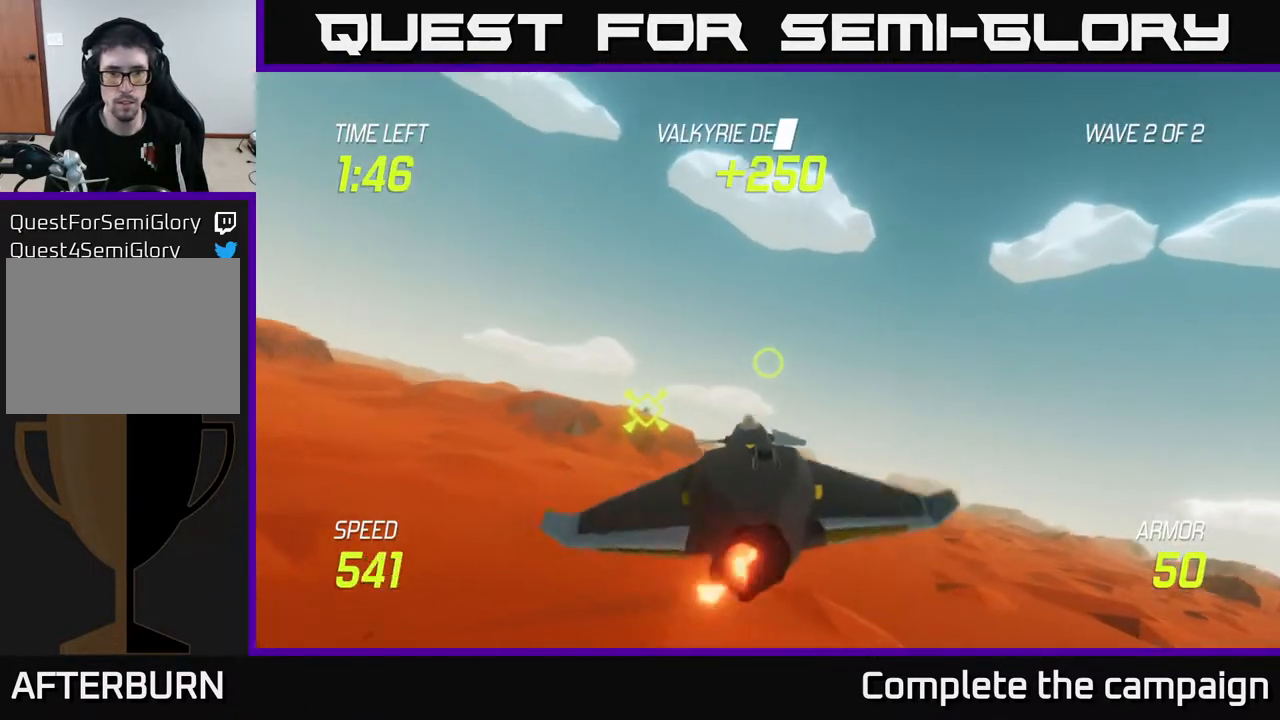
{"buttons": ["L2"], "left_stick": "down-left", "right_stick": "center", "events": [[17, "left_stick", "center"], [117, "left_stick", "left"], [317, "left_stick", "down-left"]]}
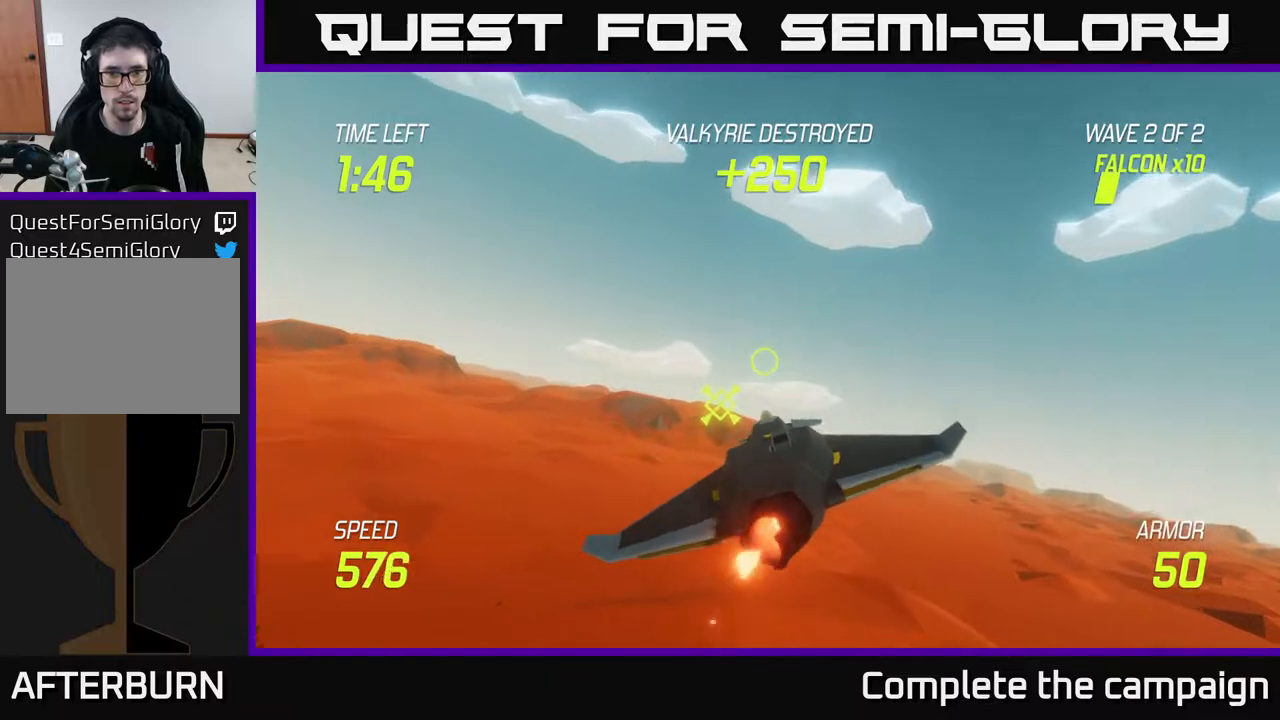
{"buttons": ["L2"], "left_stick": "center", "right_stick": "center", "events": [[83, "left_stick", "center"], [300, "left_stick", "down-left"], [450, "left_stick", "center"]]}
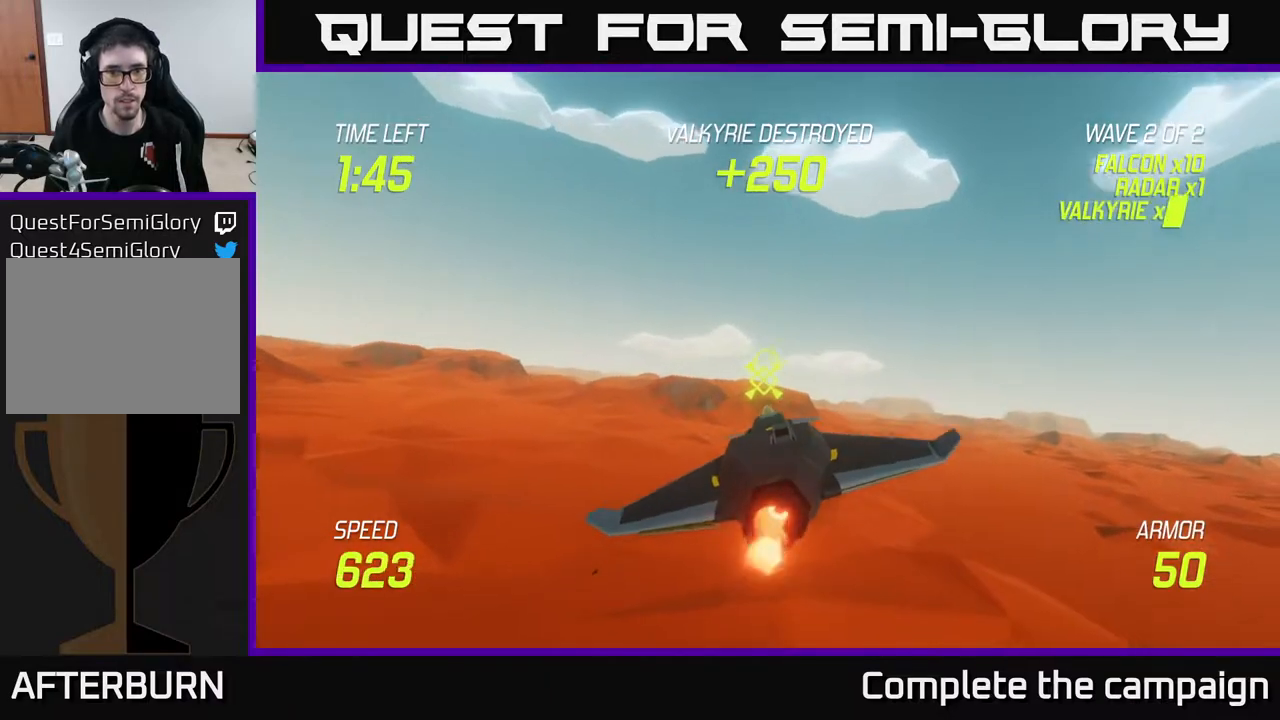
{"buttons": ["L2"], "left_stick": "center", "right_stick": "center", "events": []}
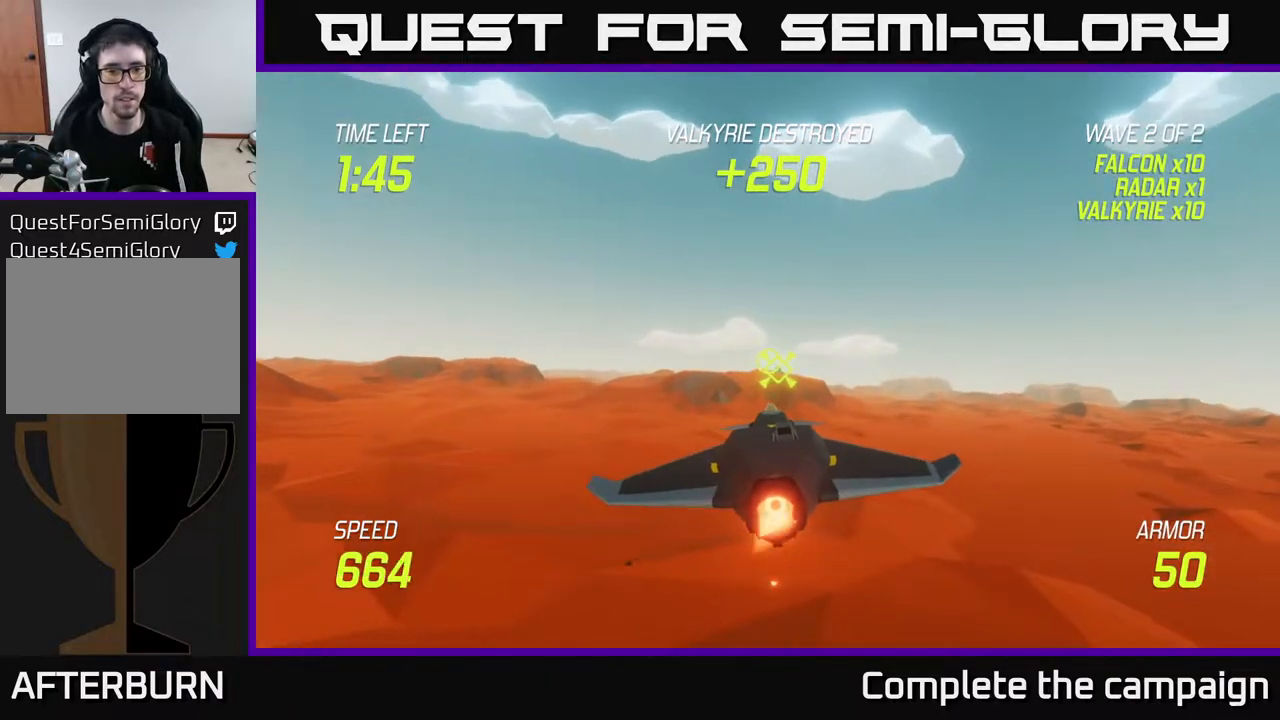
{"buttons": ["L2"], "left_stick": "center", "right_stick": "center", "events": [[317, "left_stick", "down"], [400, "left_stick", "center"]]}
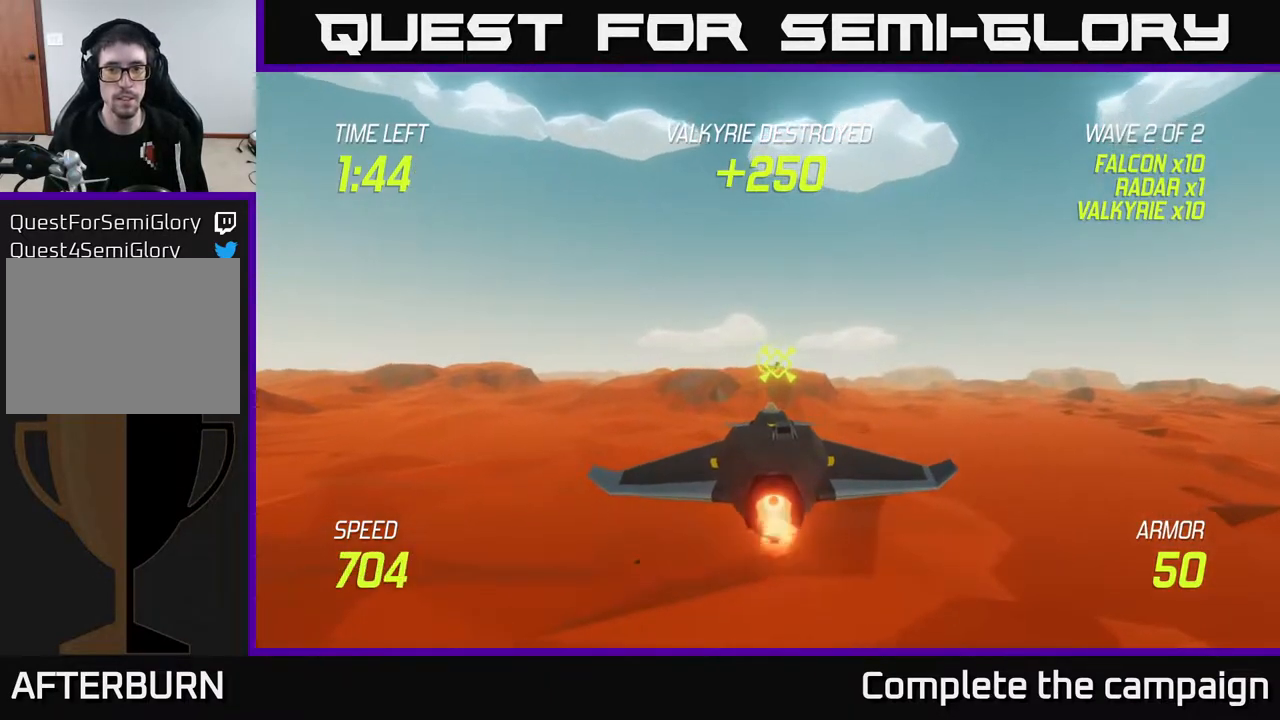
{"buttons": ["L2"], "left_stick": "center", "right_stick": "center", "events": []}
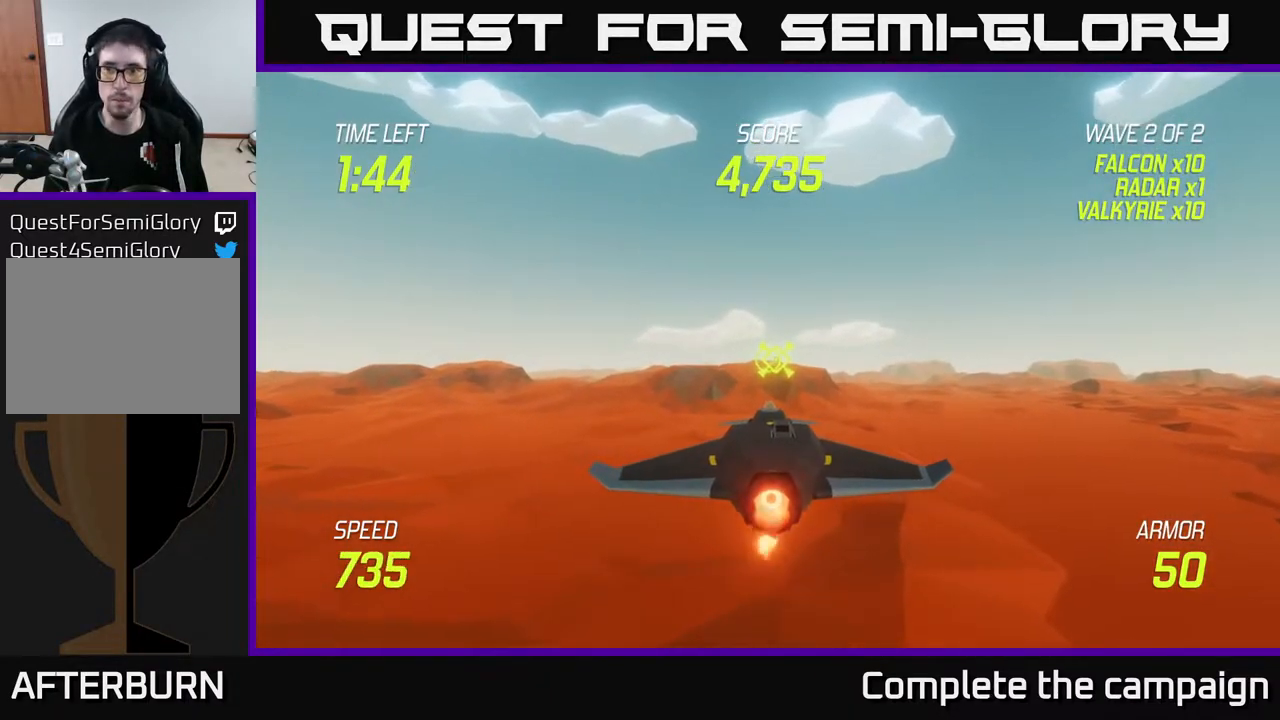
{"buttons": ["L2"], "left_stick": "center", "right_stick": "center", "events": []}
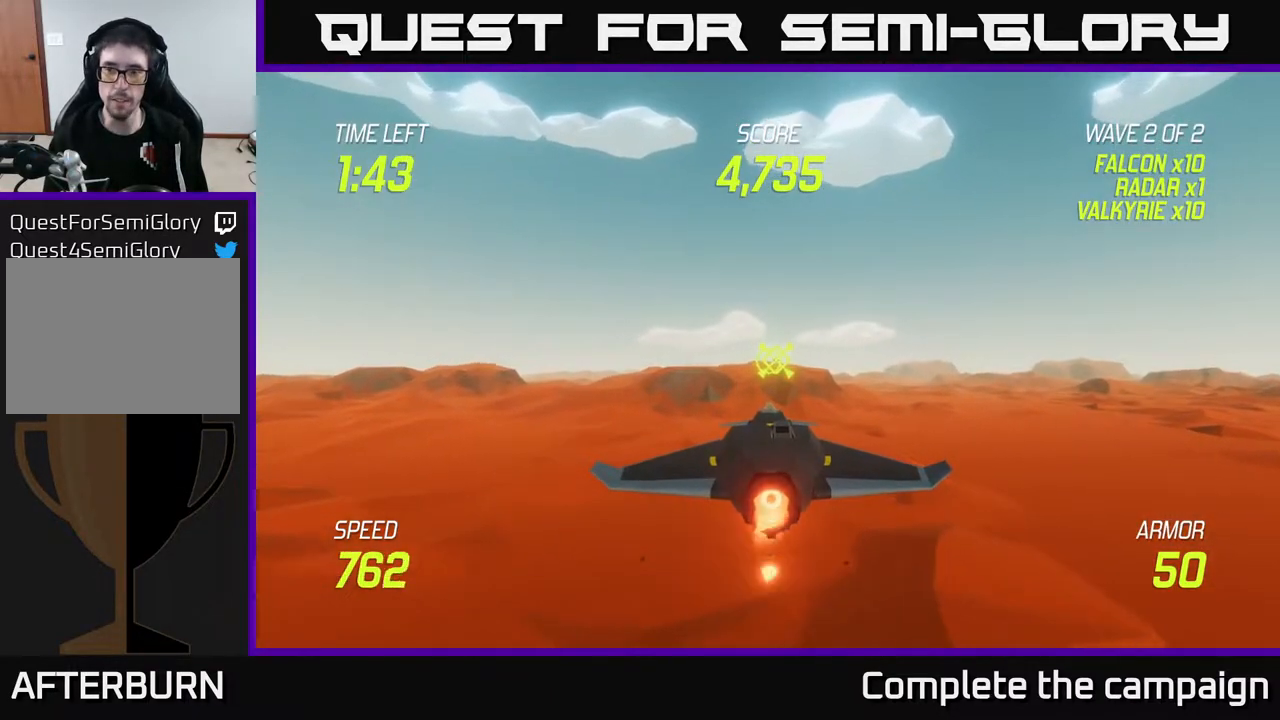
{"buttons": ["L2"], "left_stick": "center", "right_stick": "center", "events": []}